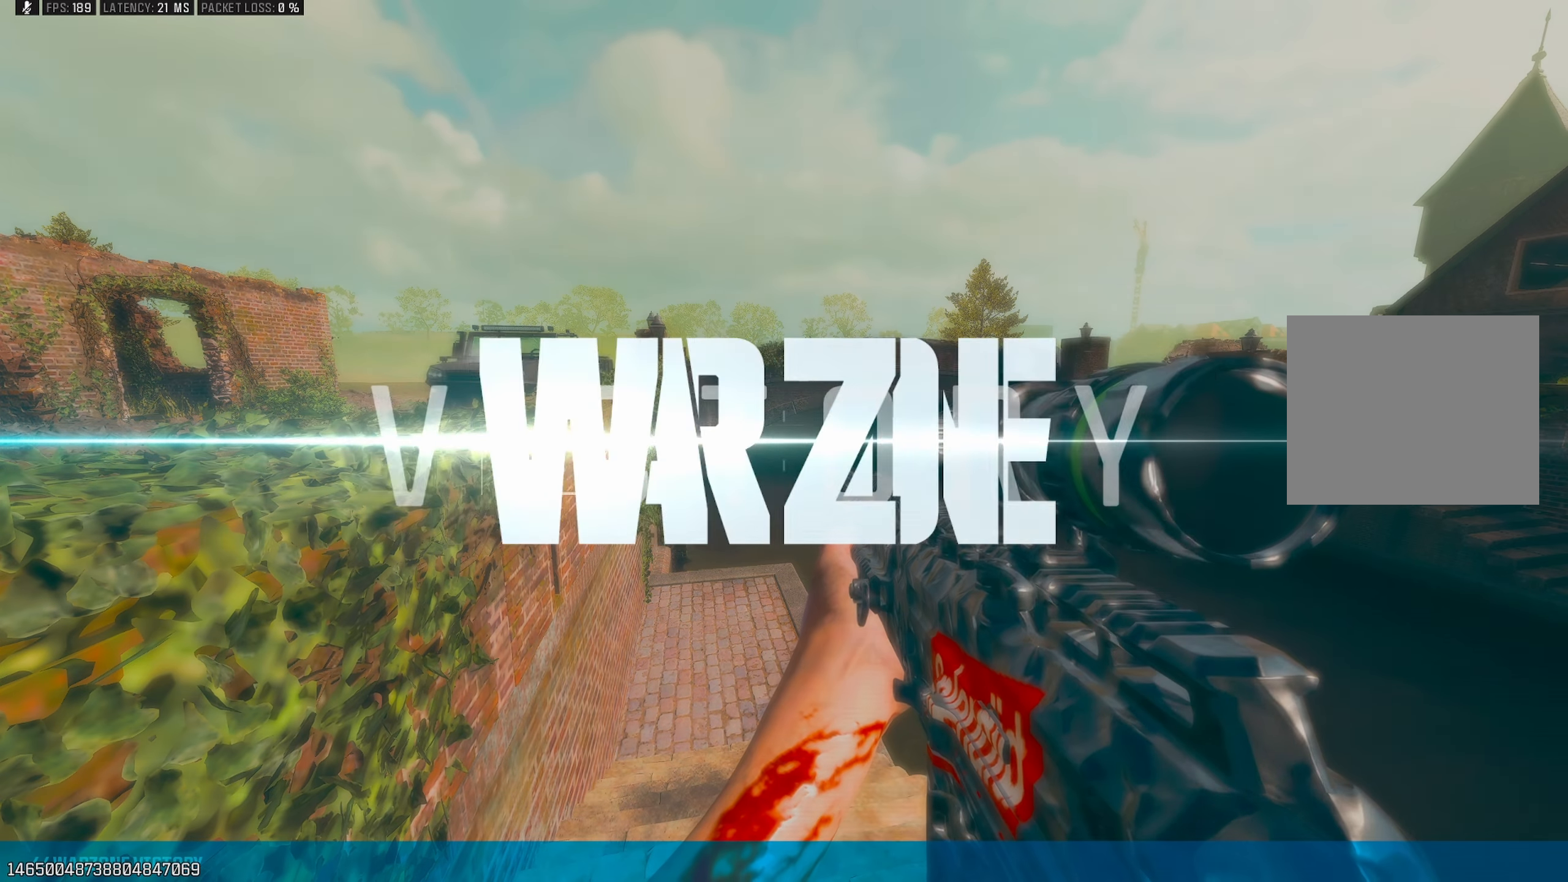
Gameplay with a controller (PlayStation layout); each line is a JSON object with the inputs held at the frame after it. "events" lists button and stick changes between this image and that frame as [ms after this image, input, new state], when the widget could be followed in between.
{"buttons": [], "left_stick": "center", "right_stick": "center", "events": []}
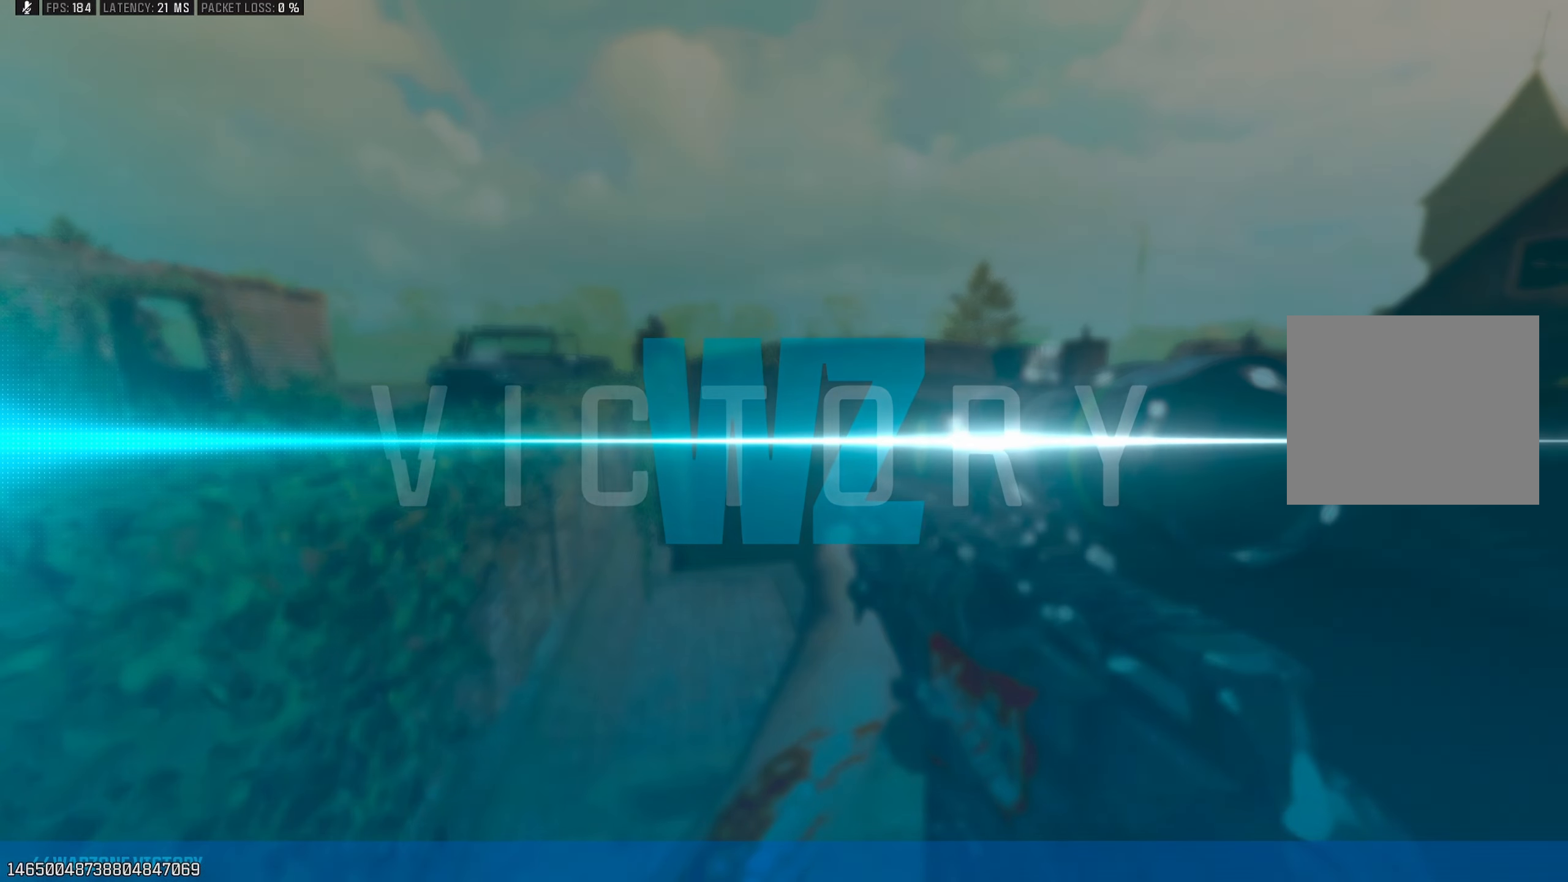
{"buttons": [], "left_stick": "center", "right_stick": "center", "events": []}
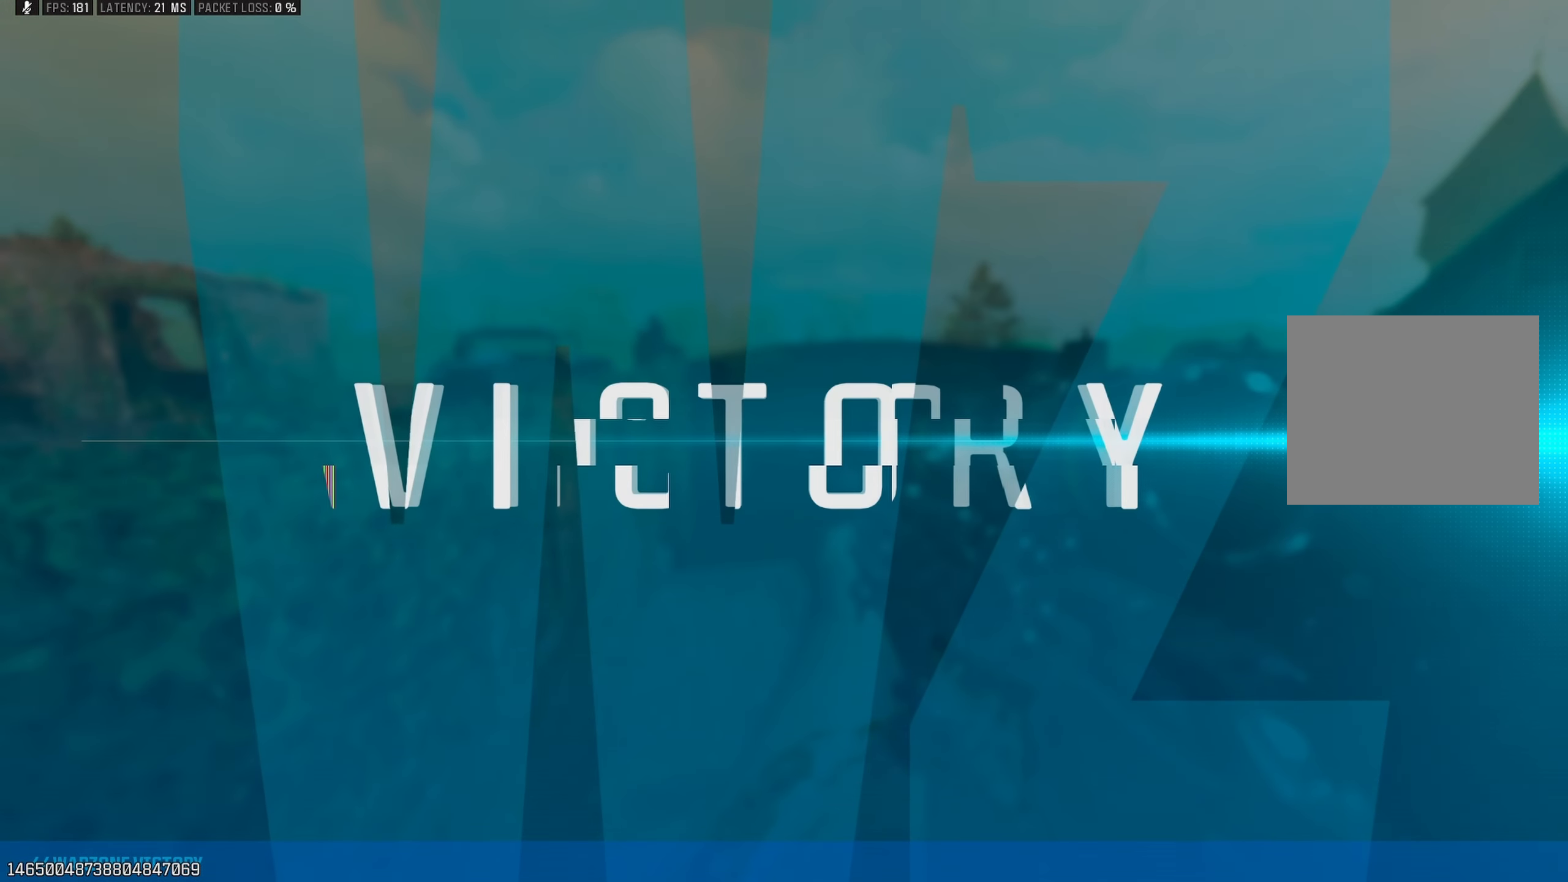
{"buttons": [], "left_stick": "center", "right_stick": "center", "events": []}
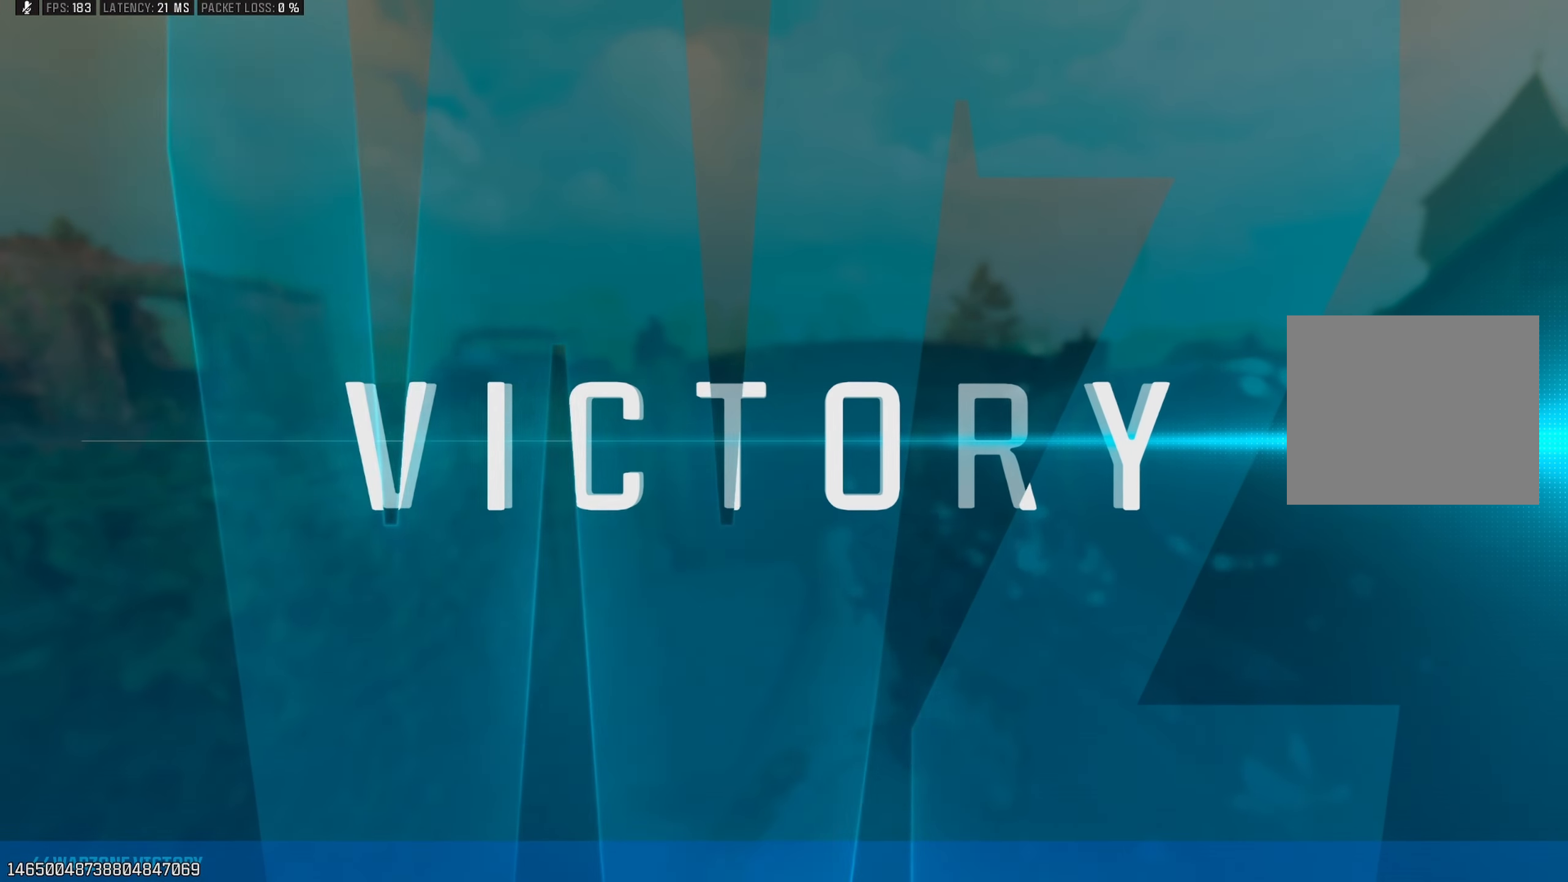
{"buttons": [], "left_stick": "center", "right_stick": "center", "events": [[133, "TOUCHPAD", "down"], [283, "TOUCHPAD", "up"]]}